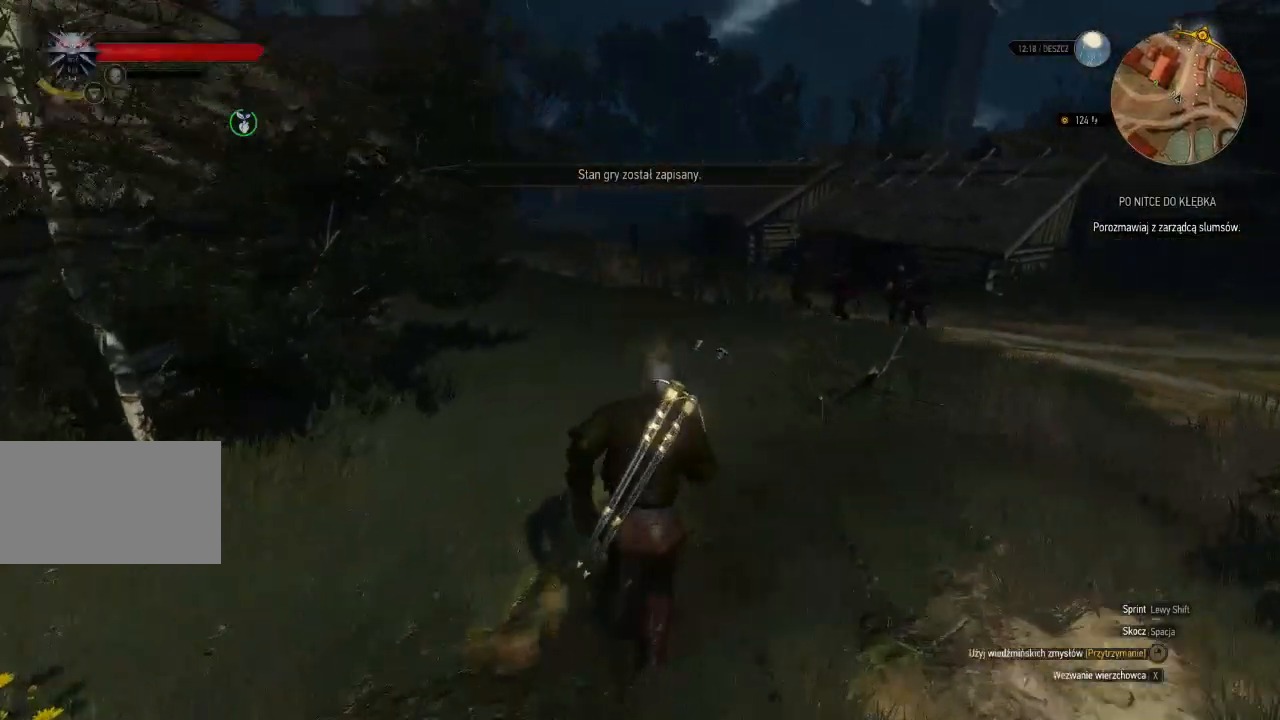
Gameplay with keyboard and mouse; each line is a JSON object with the keys and mouse buttons held at the frame after it. "events" lists presses ("down") and releases ("up") of "a", "ctrl", "d", "e", "q", "s", "shift", "space", "w", "mouse_left", "mouse_wheel", "mouse_right", "mouse_mb4" and "mouse_mb5" between this image and that frame as [ms after this image, input, new state], when the widget could be followed in between. "mouse_left", "mouse_wheel", "mouse_right", "mouse_mb4", "mouse_mb5" = the "left", "wheel", "right", "mb4", "mb5" buttons of the "mouse" list. No other keys are recorded. "wheel" means that the mouse wheel is clicked or scrolled. Mouse movement is not recorded.
{"keys": ["shift", "w"], "mouse": [], "events": []}
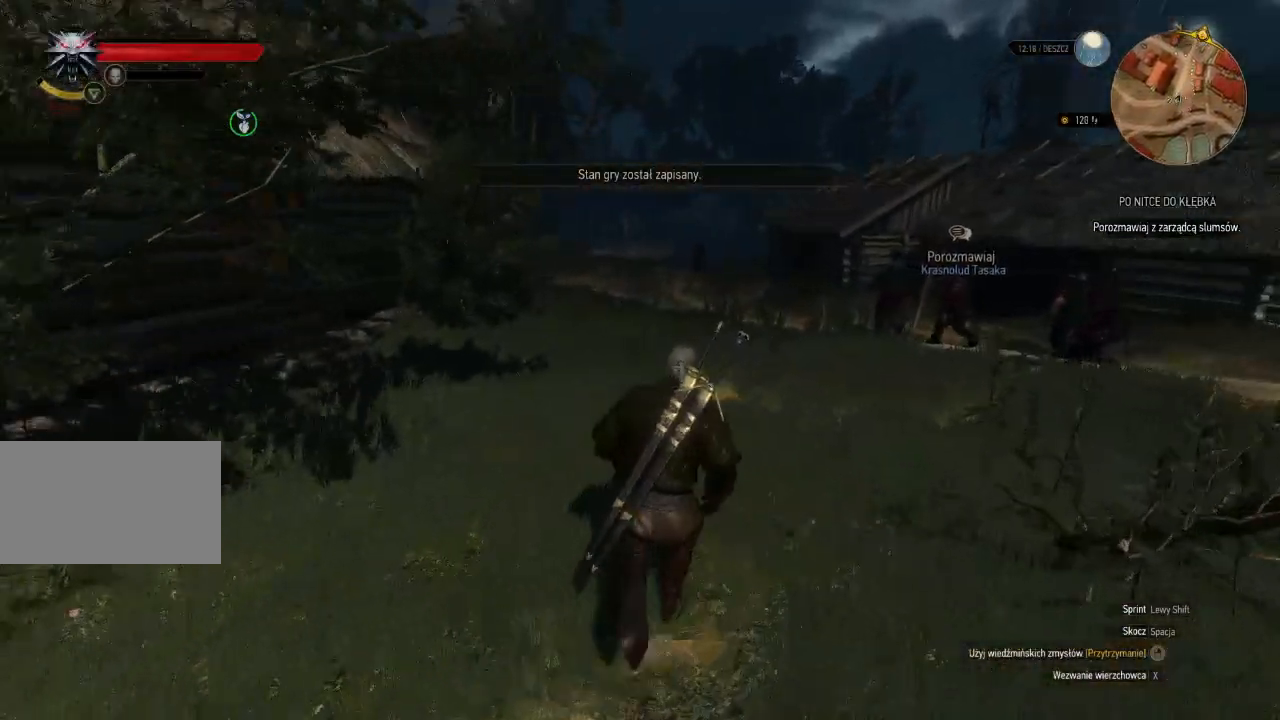
{"keys": ["shift", "w"], "mouse": [], "events": []}
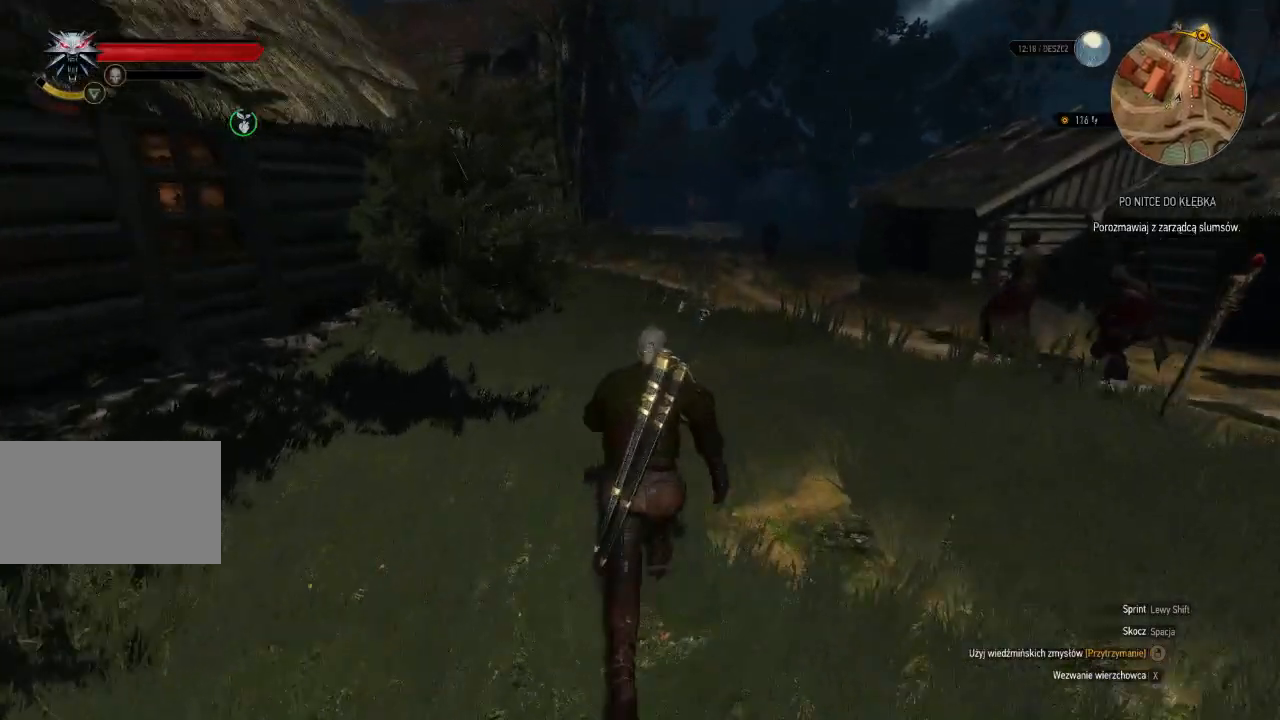
{"keys": ["shift", "w"], "mouse": [], "events": []}
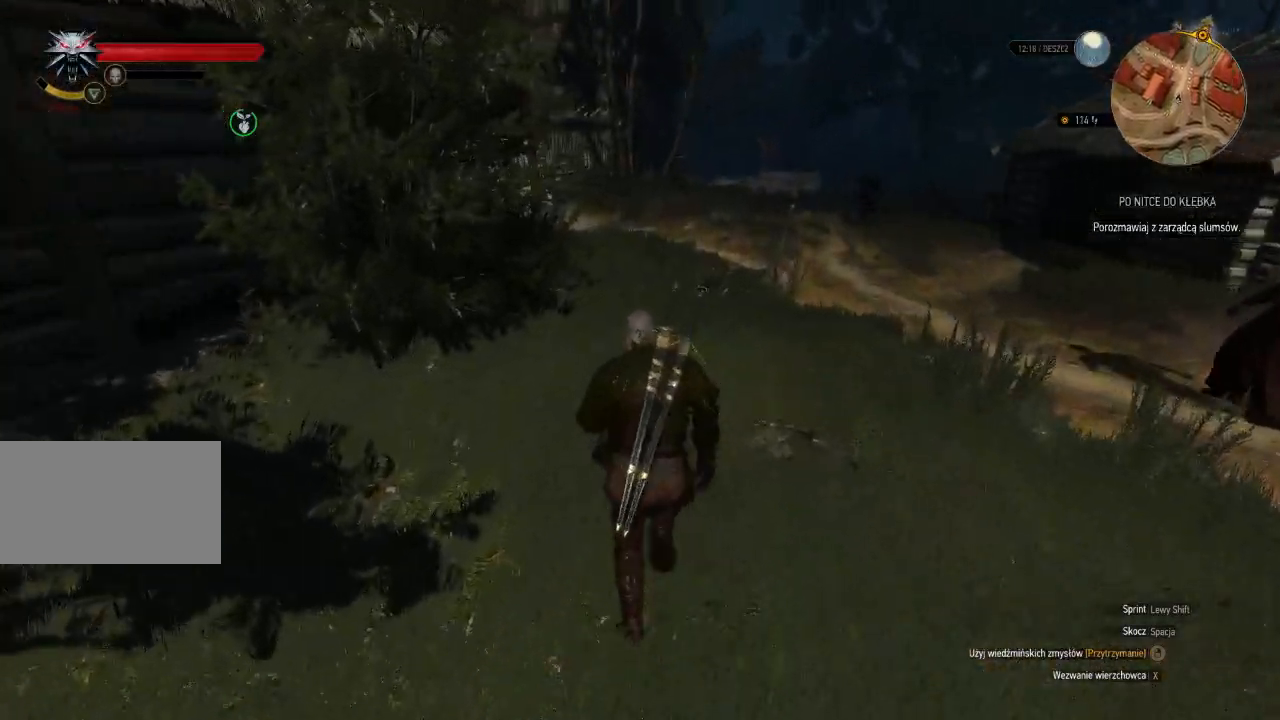
{"keys": ["shift", "w"], "mouse": [], "events": []}
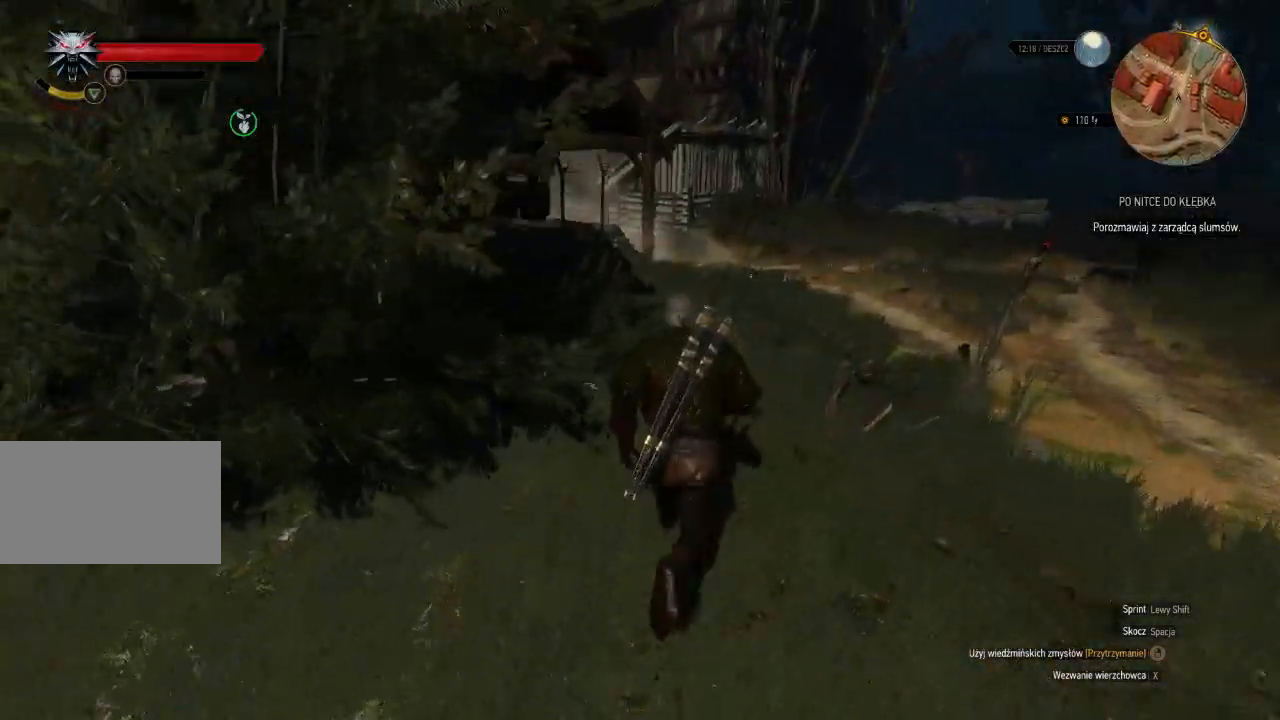
{"keys": ["d", "w"], "mouse": [], "events": [[80, "d", "down"], [160, "shift", "up"]]}
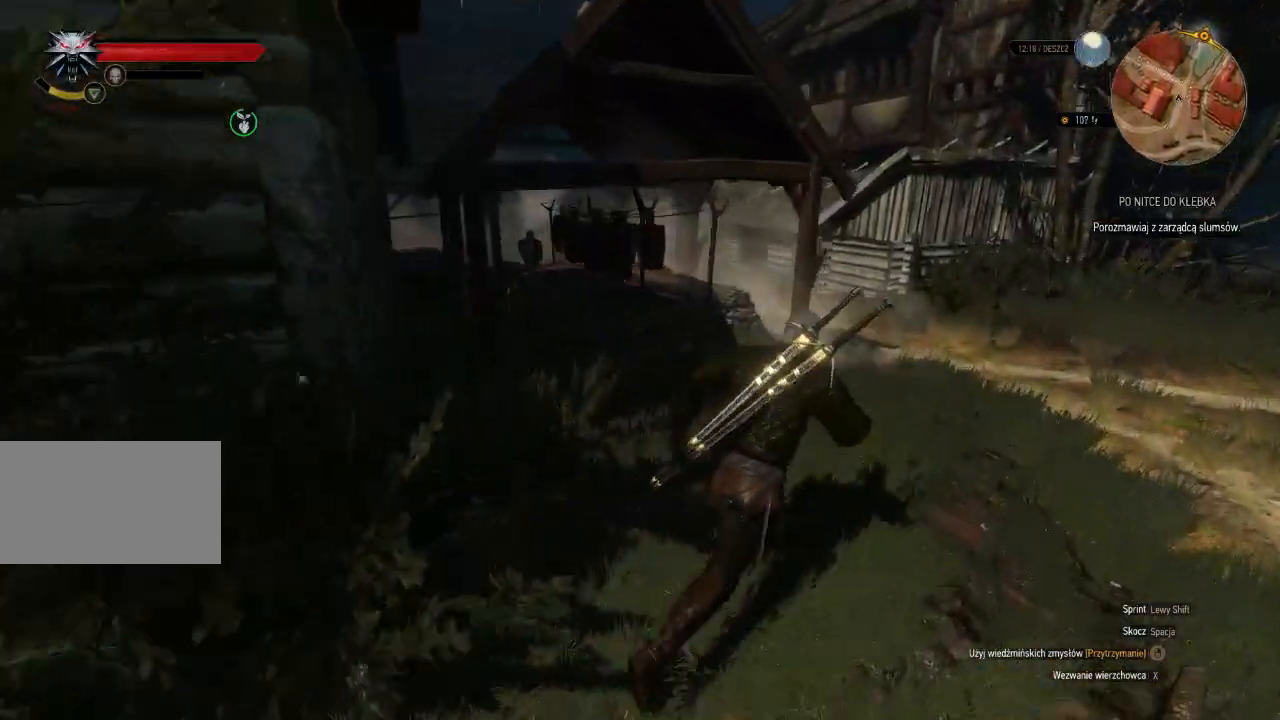
{"keys": ["d", "w"], "mouse": [], "events": []}
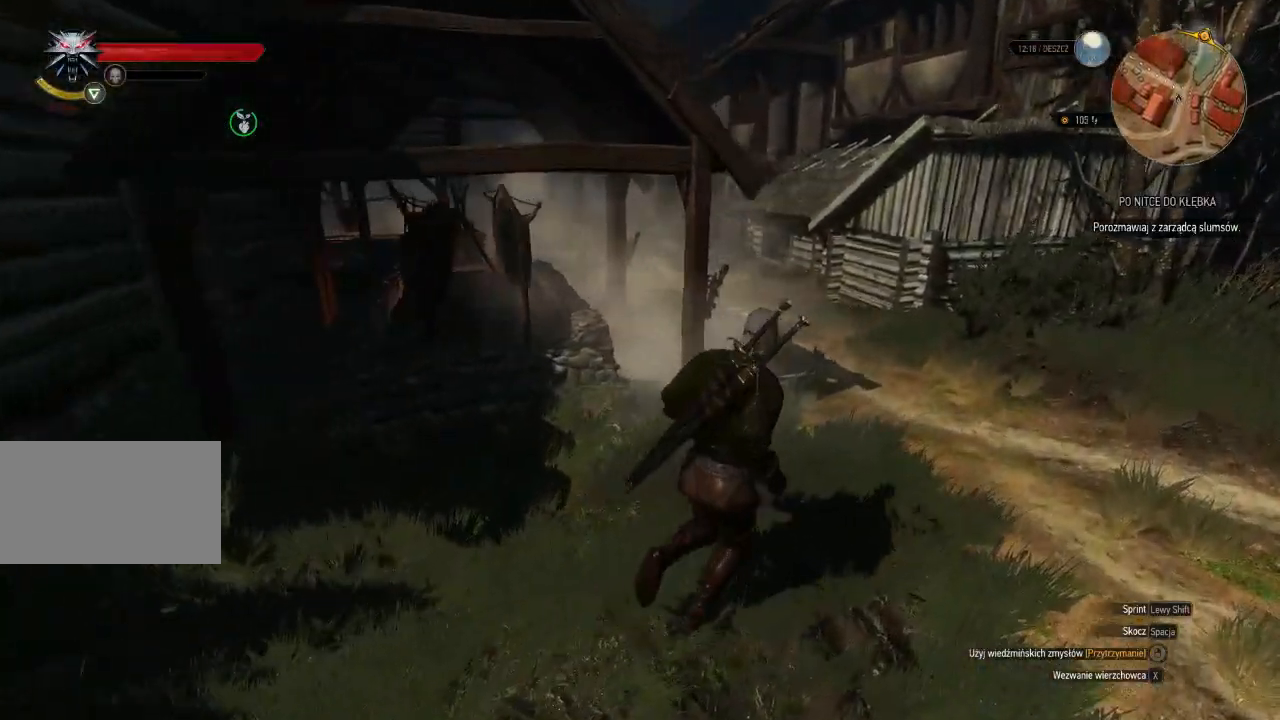
{"keys": ["shift", "w"], "mouse": [], "events": [[260, "d", "up"], [260, "shift", "down"]]}
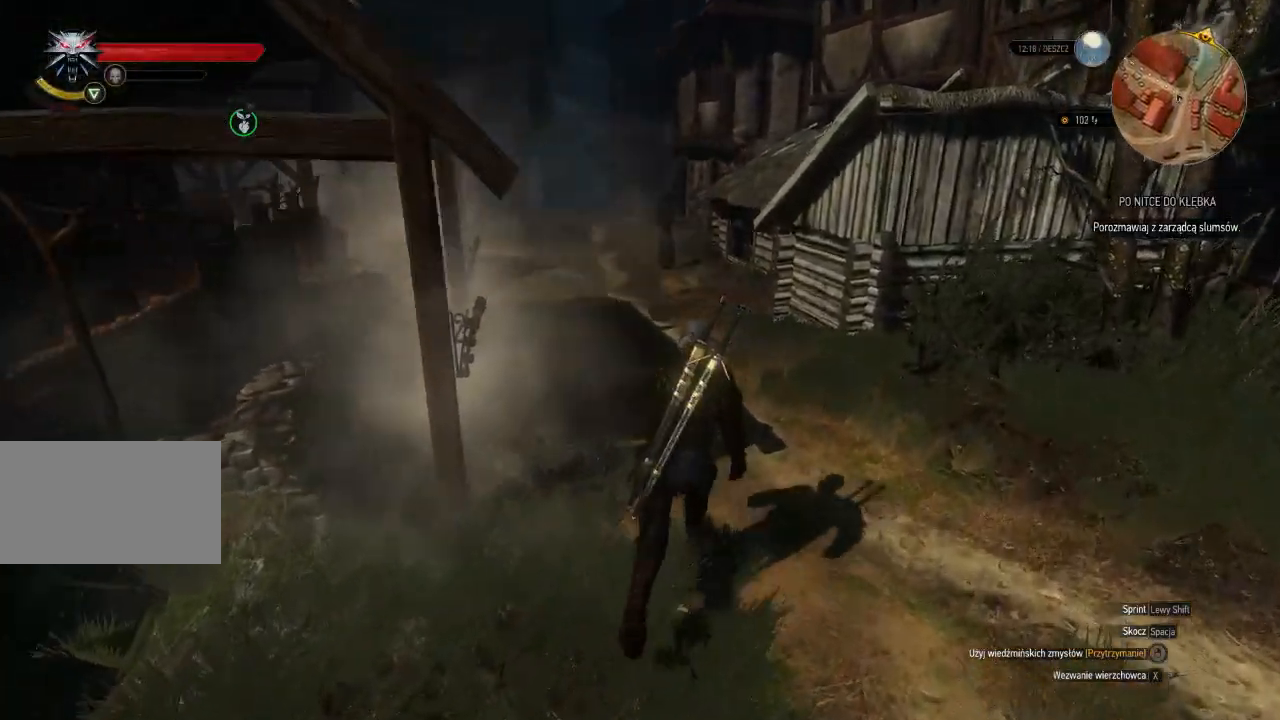
{"keys": ["shift", "w"], "mouse": [], "events": []}
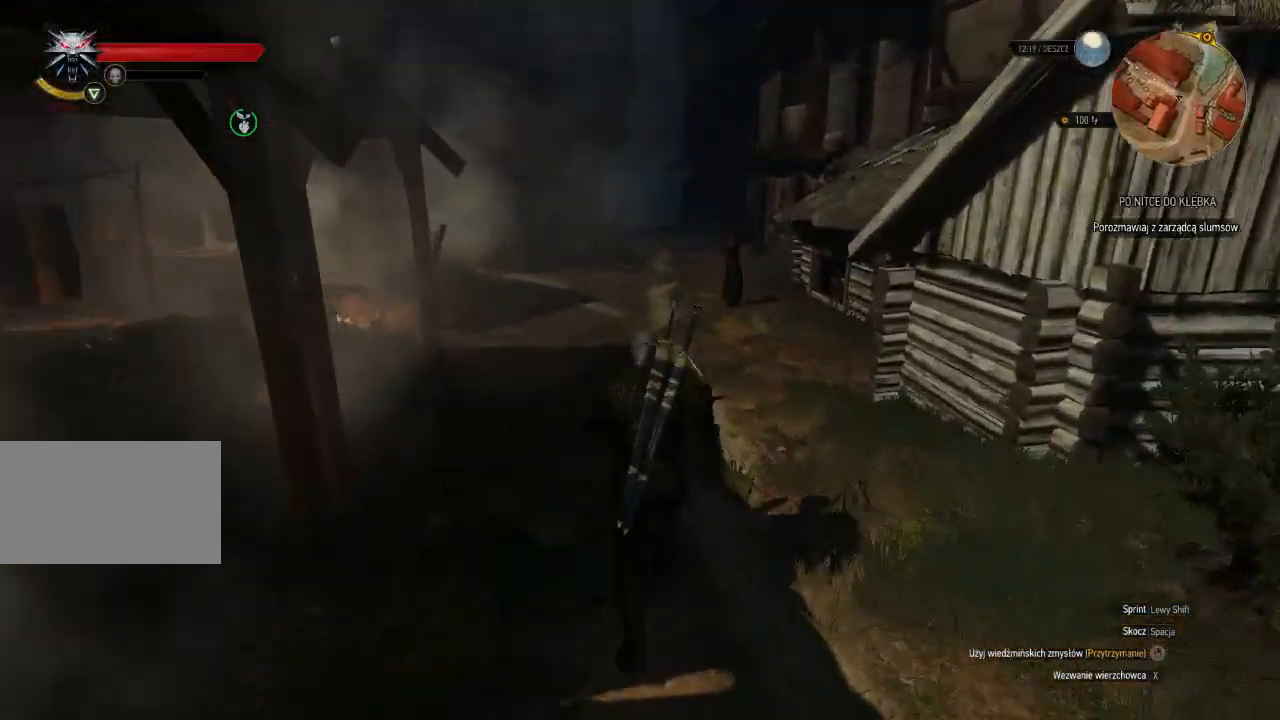
{"keys": ["shift", "w"], "mouse": [], "events": []}
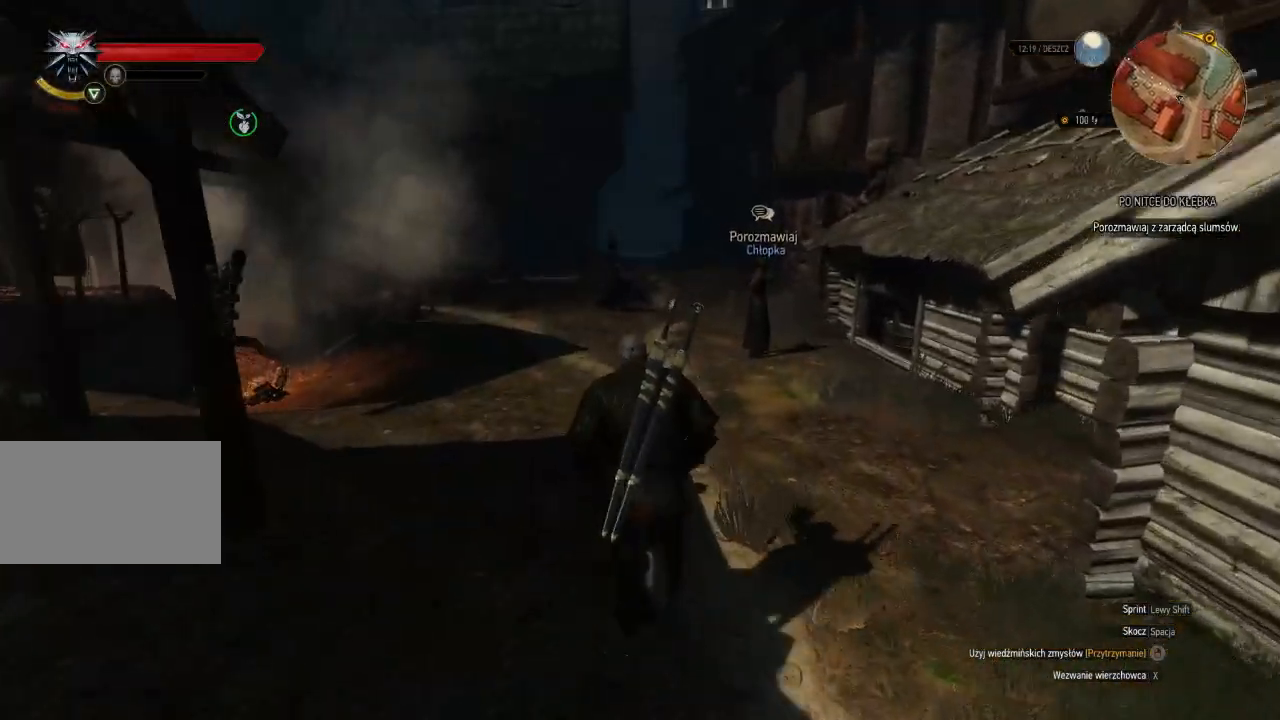
{"keys": ["shift", "w"], "mouse": [], "events": []}
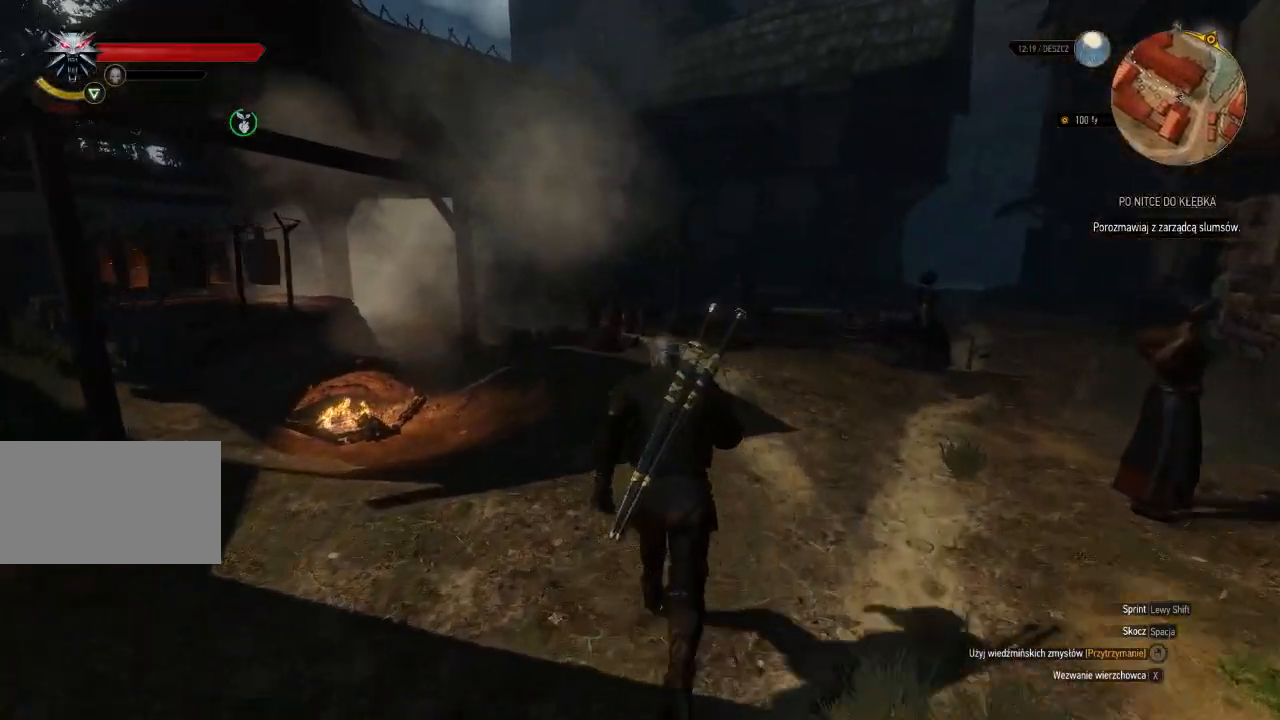
{"keys": ["d", "shift", "w"], "mouse": [], "events": [[440, "d", "down"]]}
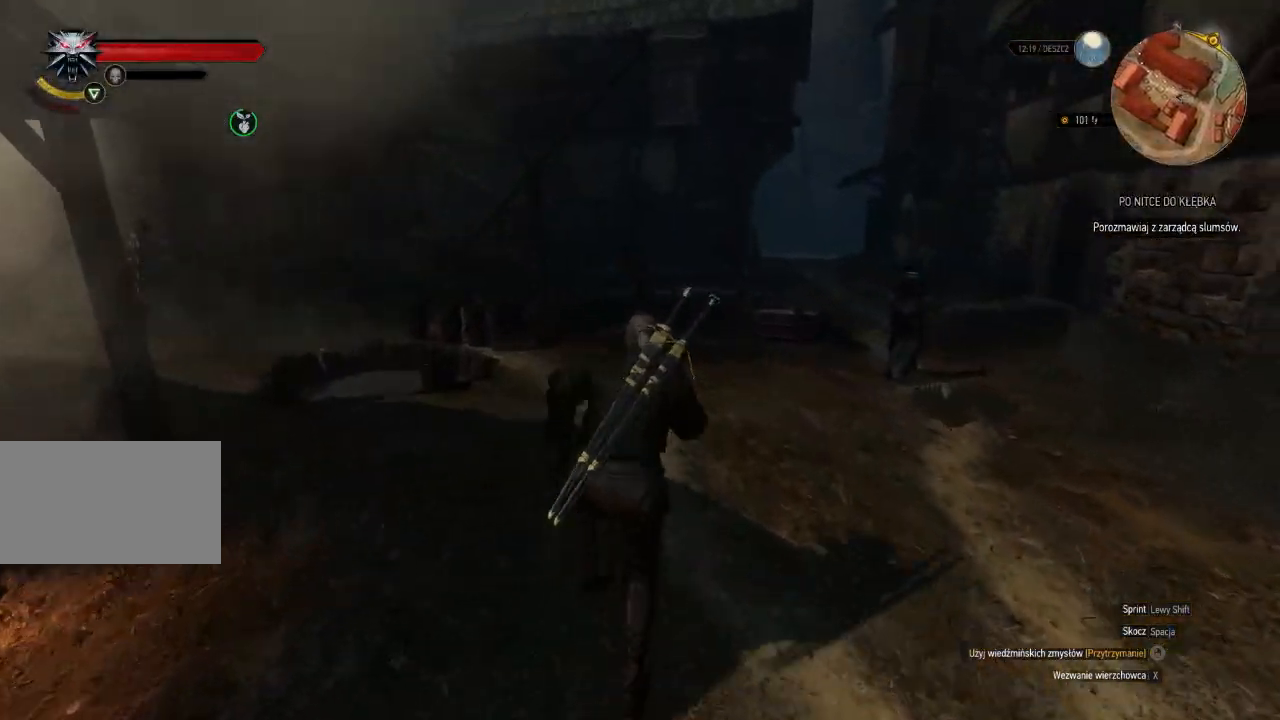
{"keys": ["shift", "w"], "mouse": [], "events": [[140, "d", "up"]]}
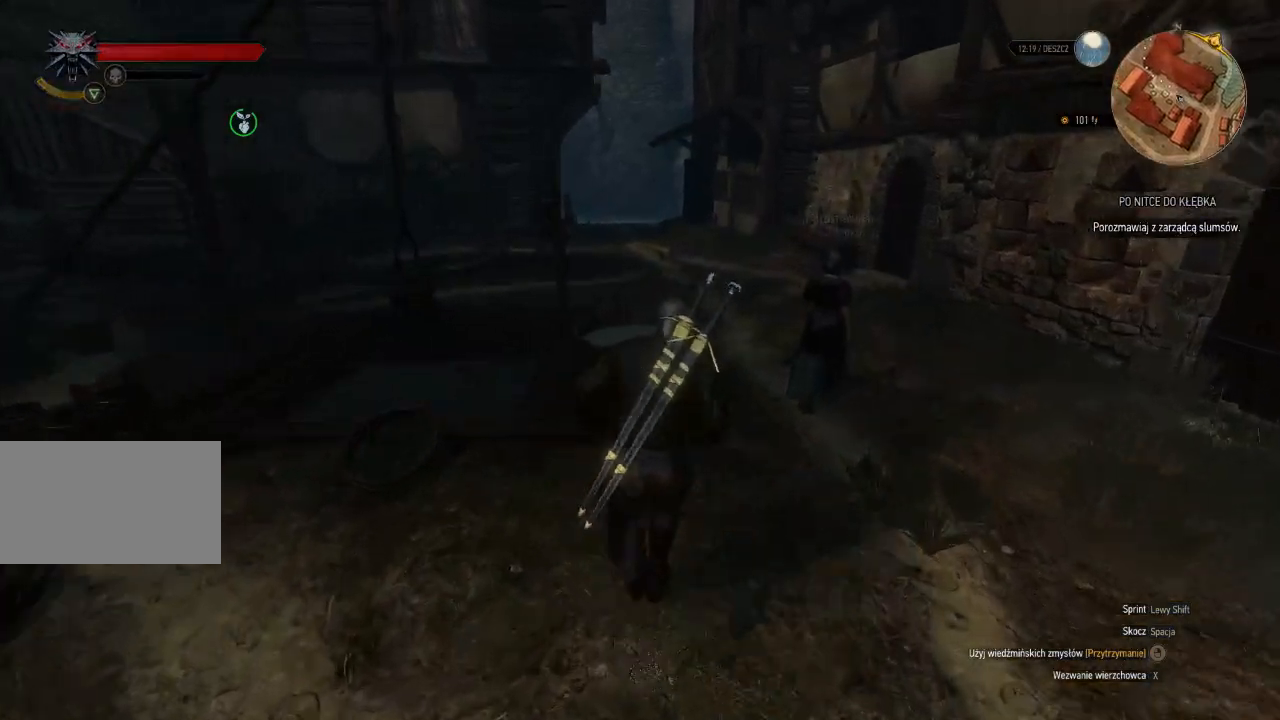
{"keys": ["shift", "w"], "mouse": [], "events": [[20, "d", "down"], [240, "d", "up"]]}
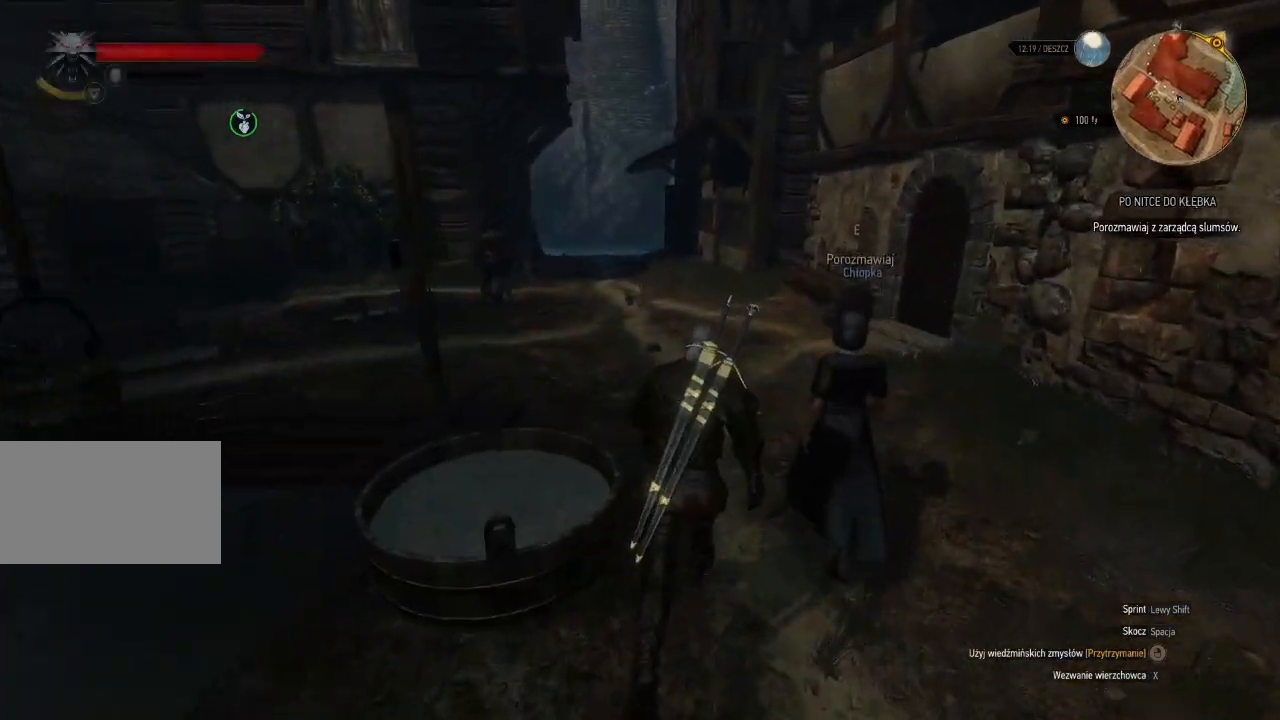
{"keys": ["shift", "w"], "mouse": [], "events": []}
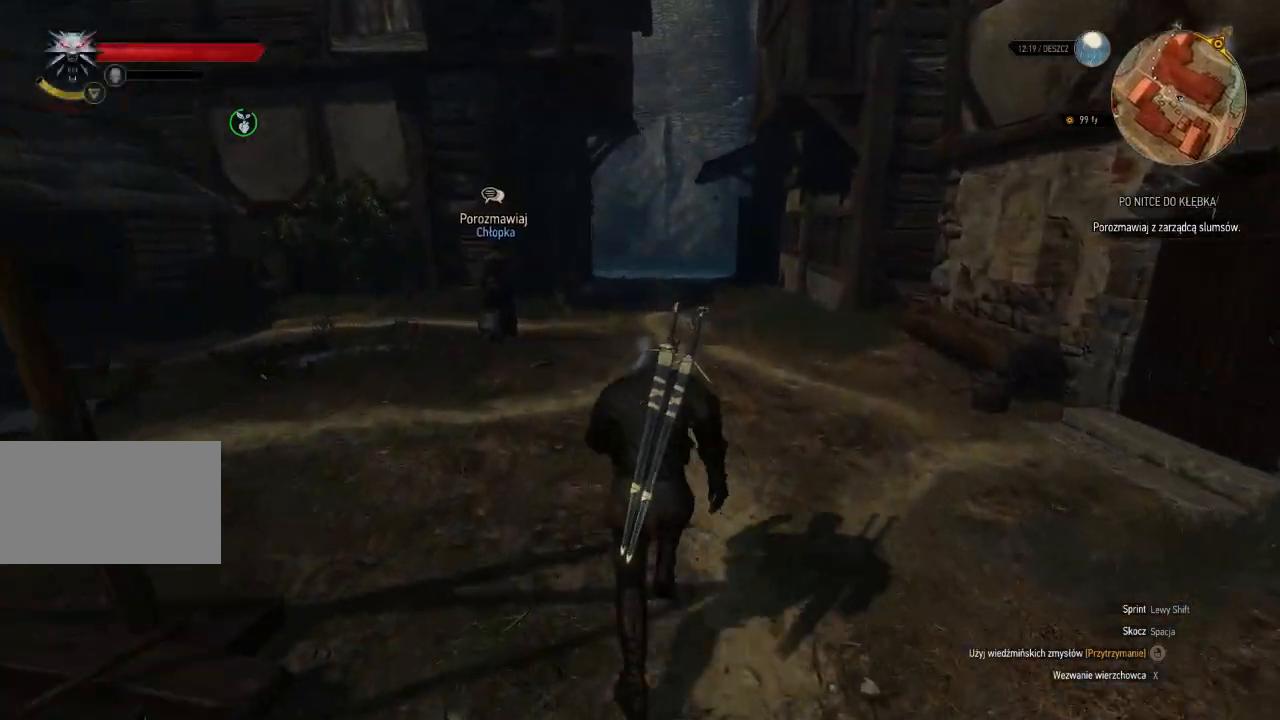
{"keys": ["shift", "w"], "mouse": [], "events": []}
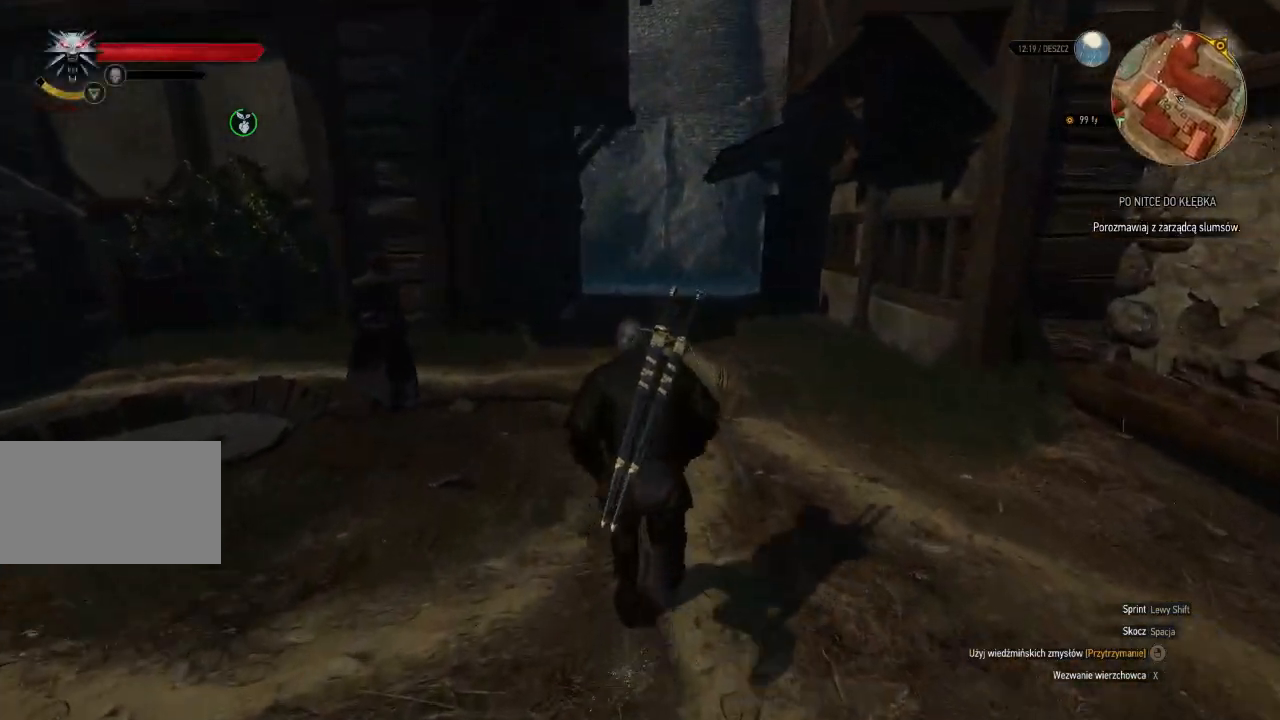
{"keys": ["shift", "w"], "mouse": [], "events": []}
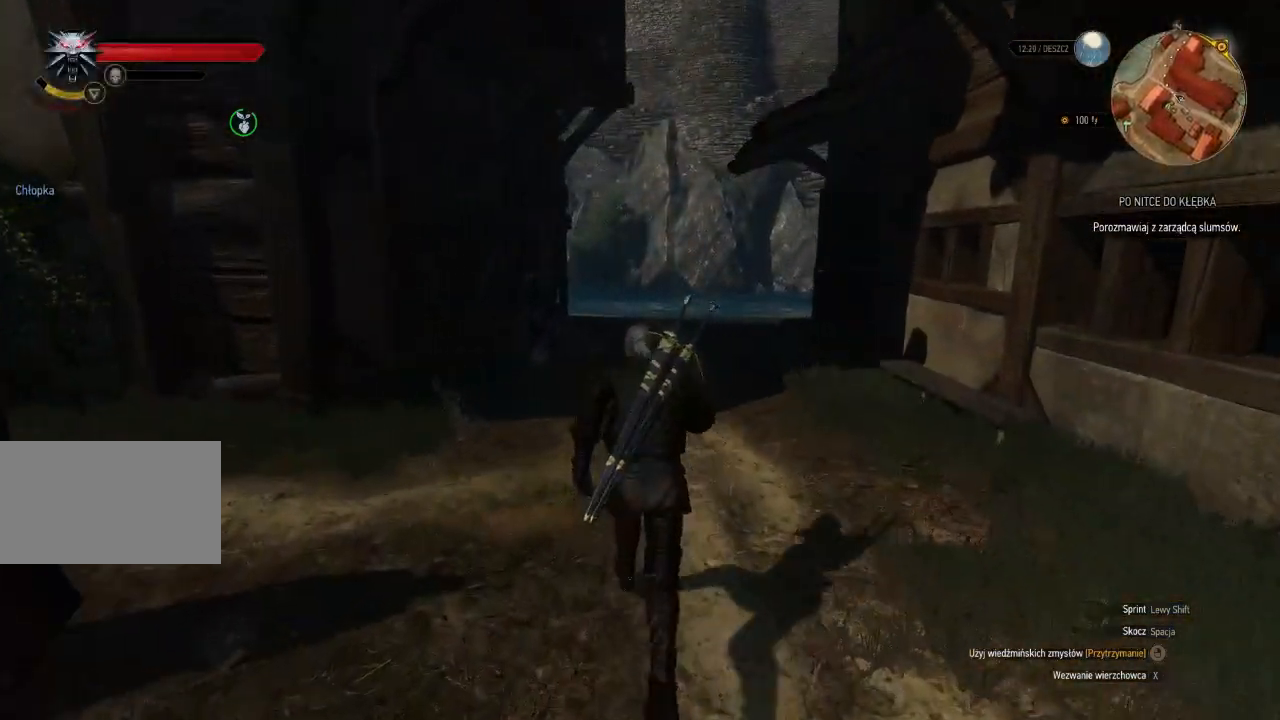
{"keys": ["shift", "w"], "mouse": [], "events": []}
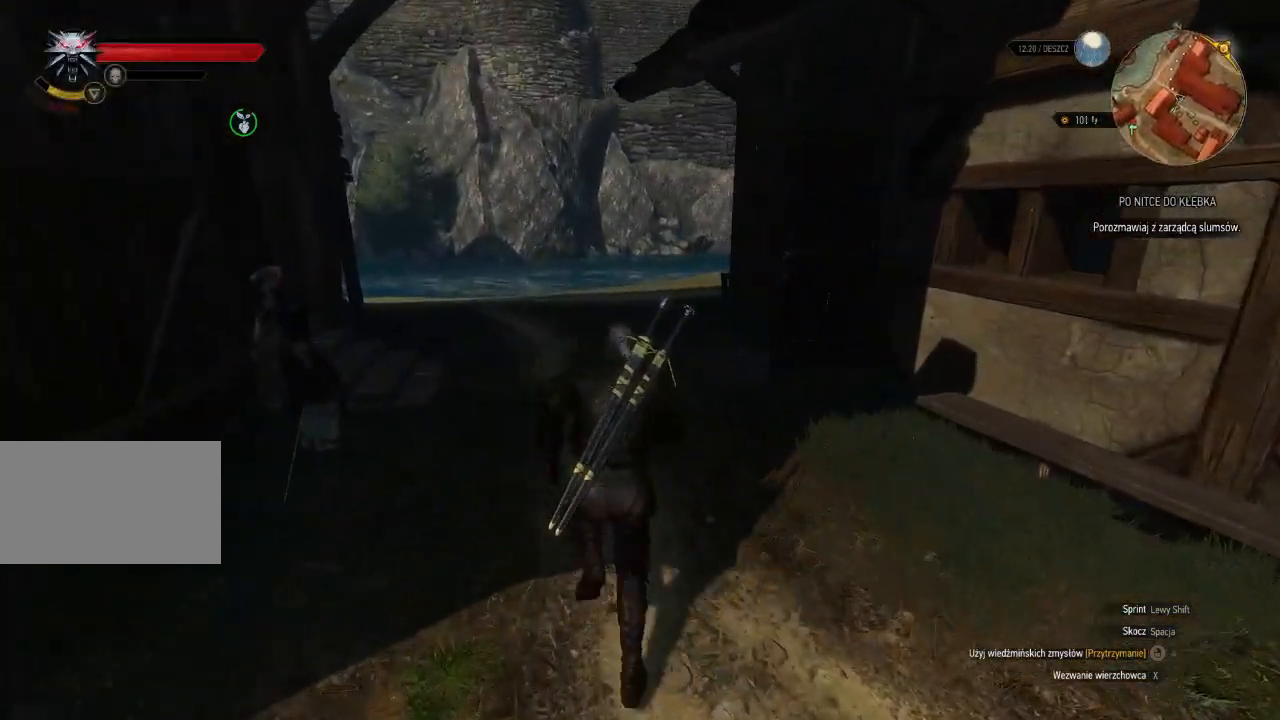
{"keys": ["shift", "w"], "mouse": [], "events": []}
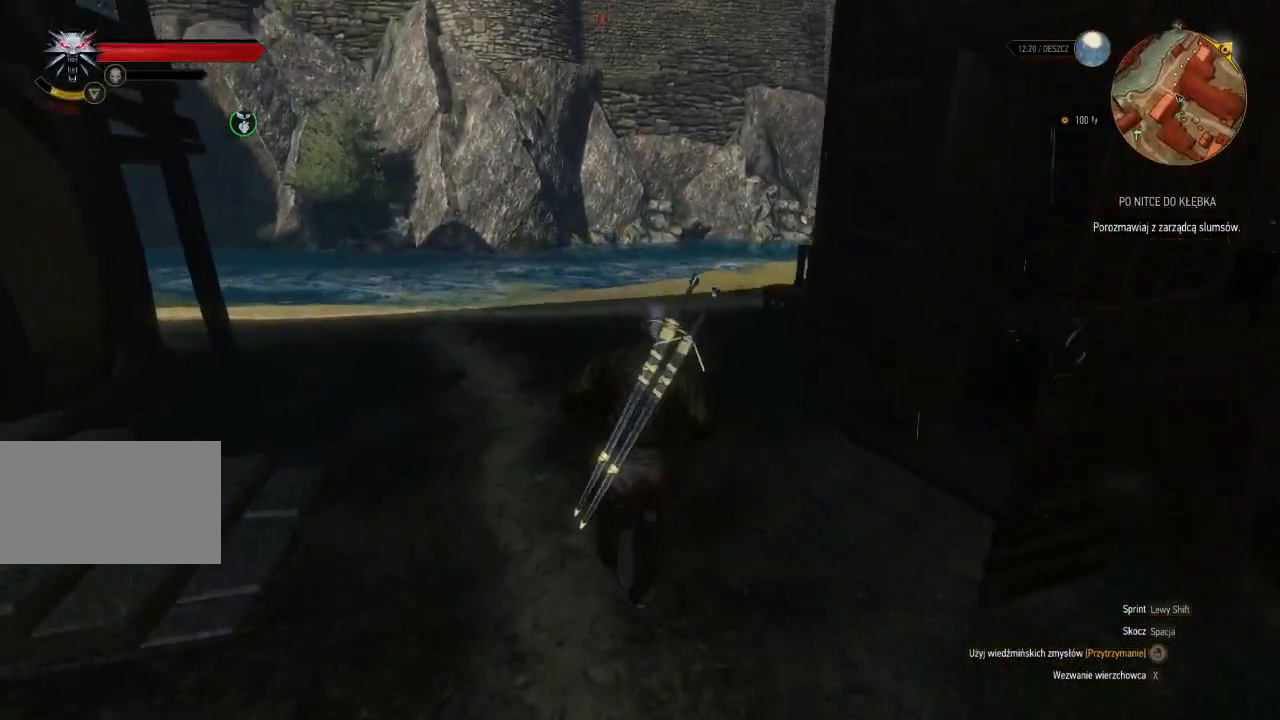
{"keys": ["w"], "mouse": [], "events": [[320, "shift", "up"]]}
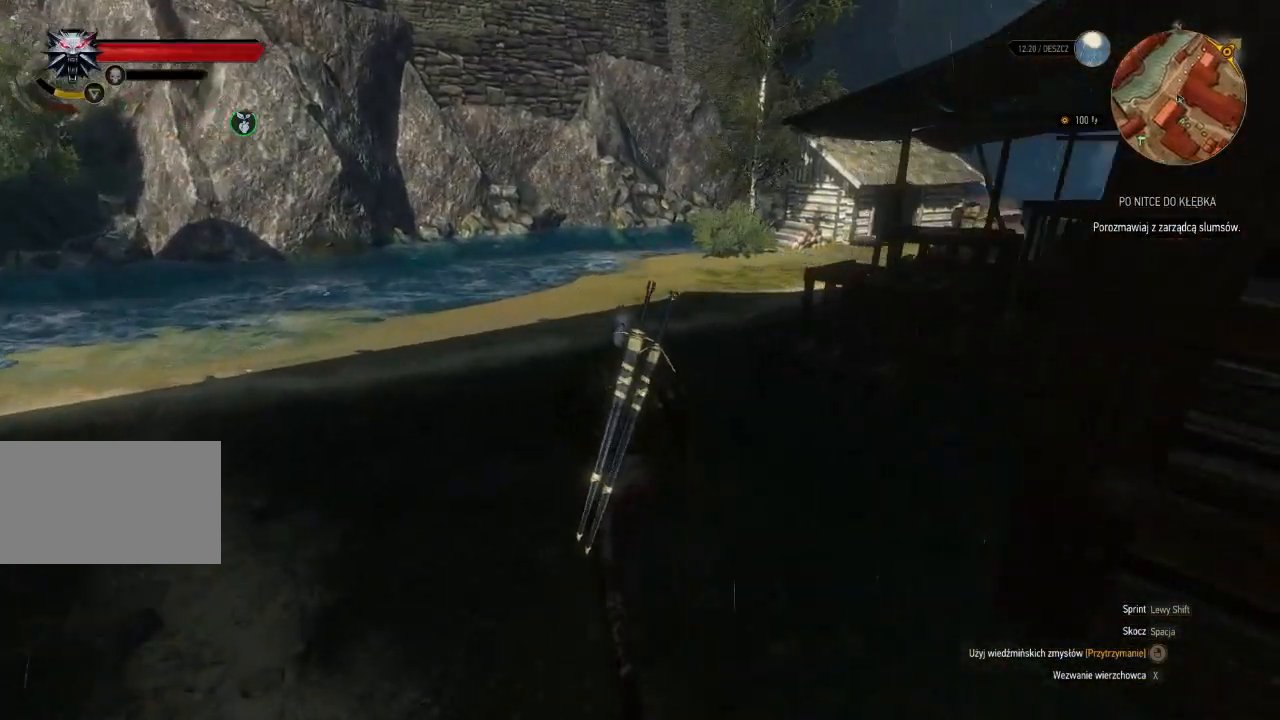
{"keys": ["w"], "mouse": [], "events": []}
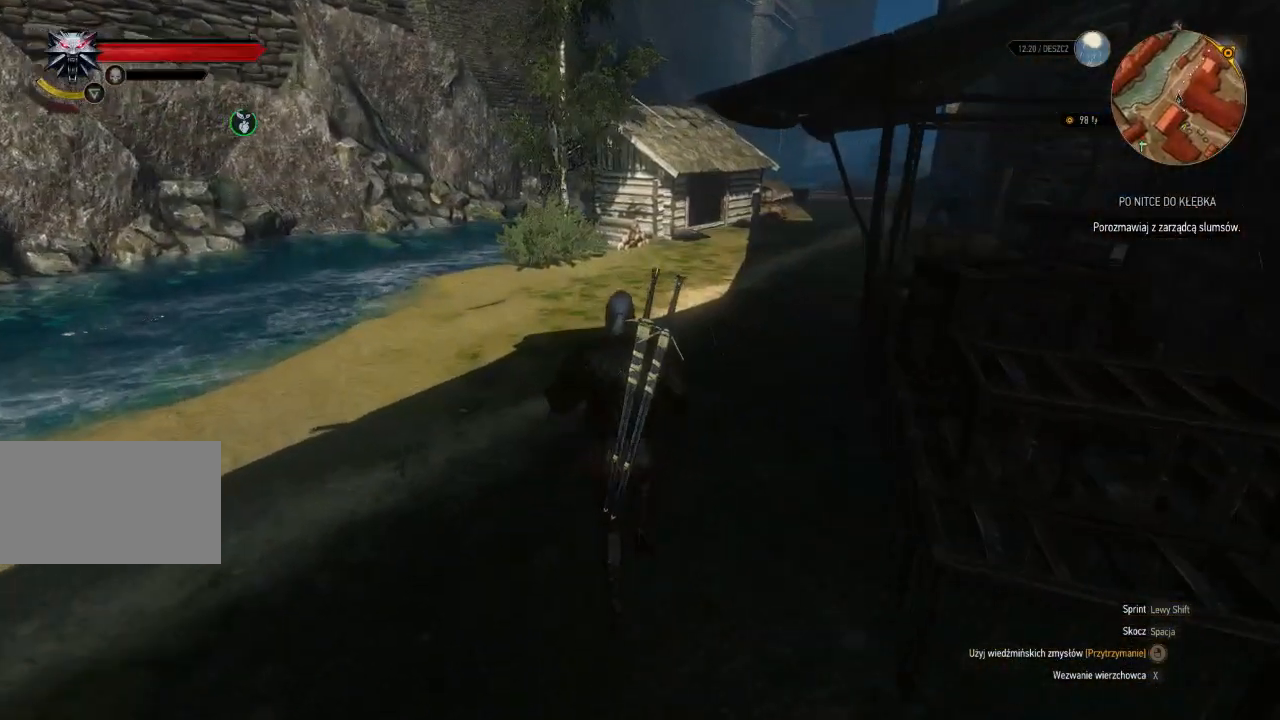
{"keys": ["shift", "w"], "mouse": [], "events": [[260, "shift", "down"]]}
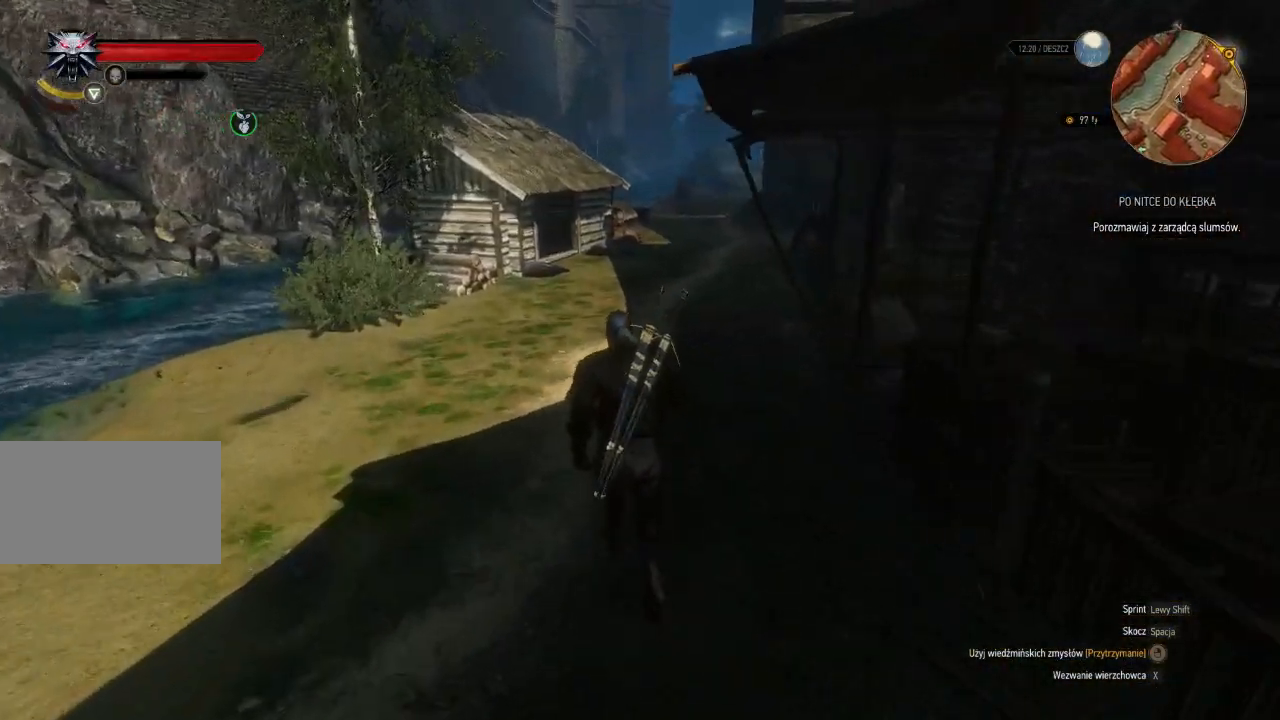
{"keys": ["shift", "w"], "mouse": [], "events": []}
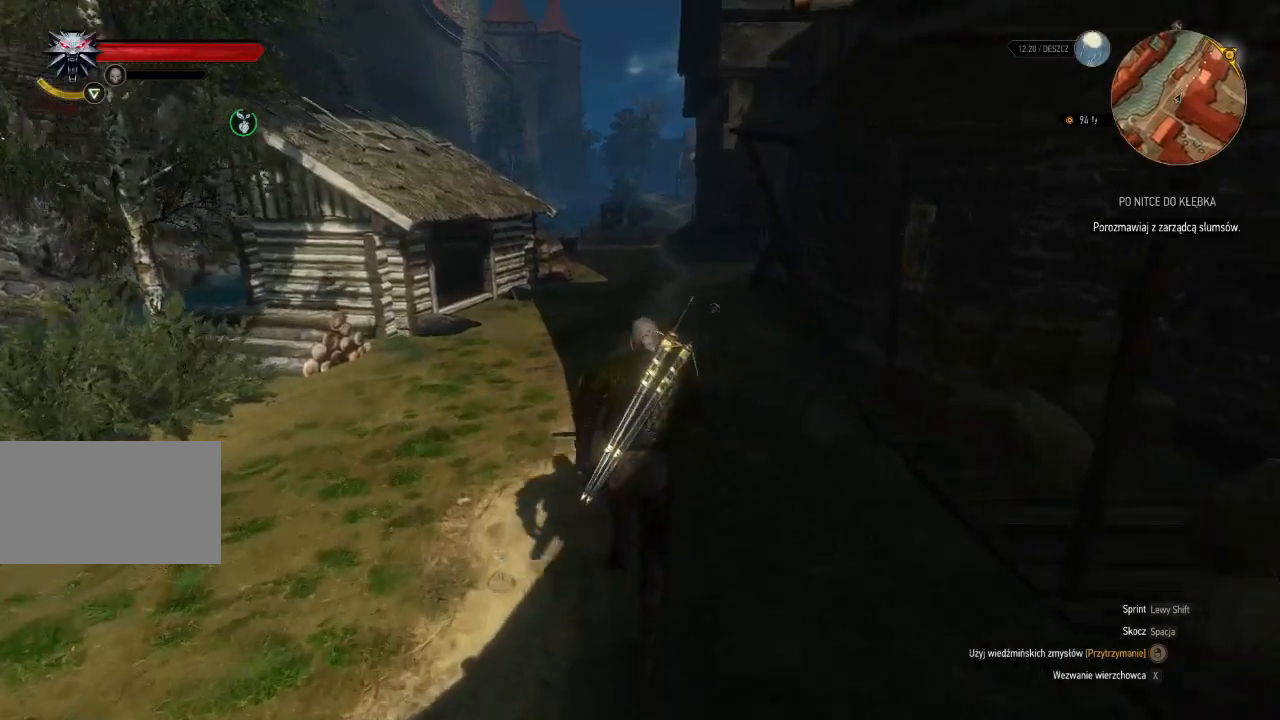
{"keys": ["shift", "w"], "mouse": [], "events": []}
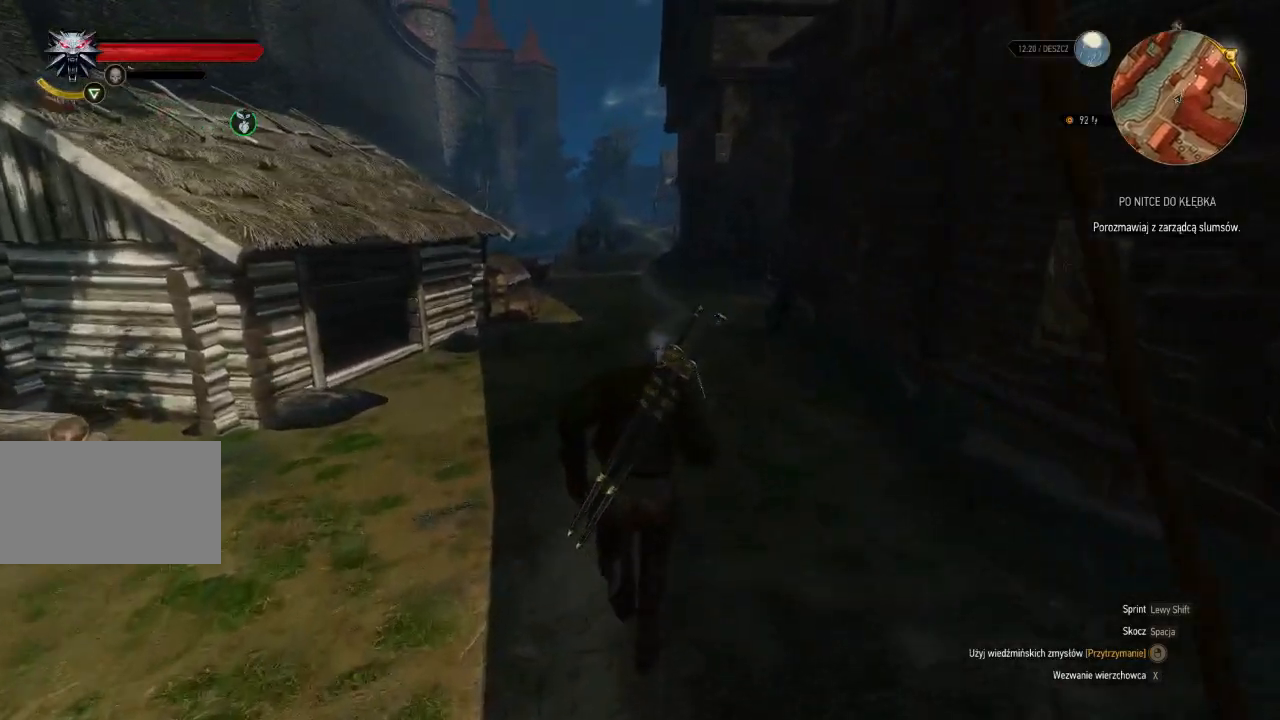
{"keys": ["shift", "w"], "mouse": [], "events": []}
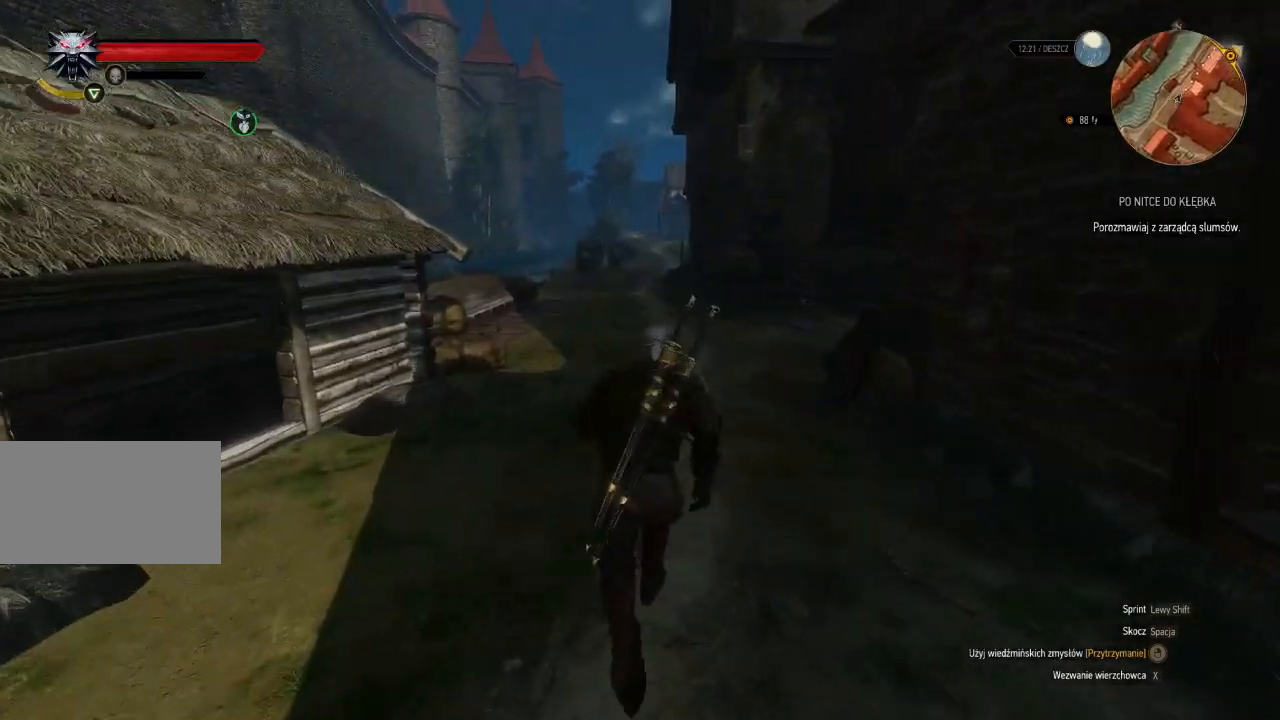
{"keys": ["shift", "w"], "mouse": [], "events": []}
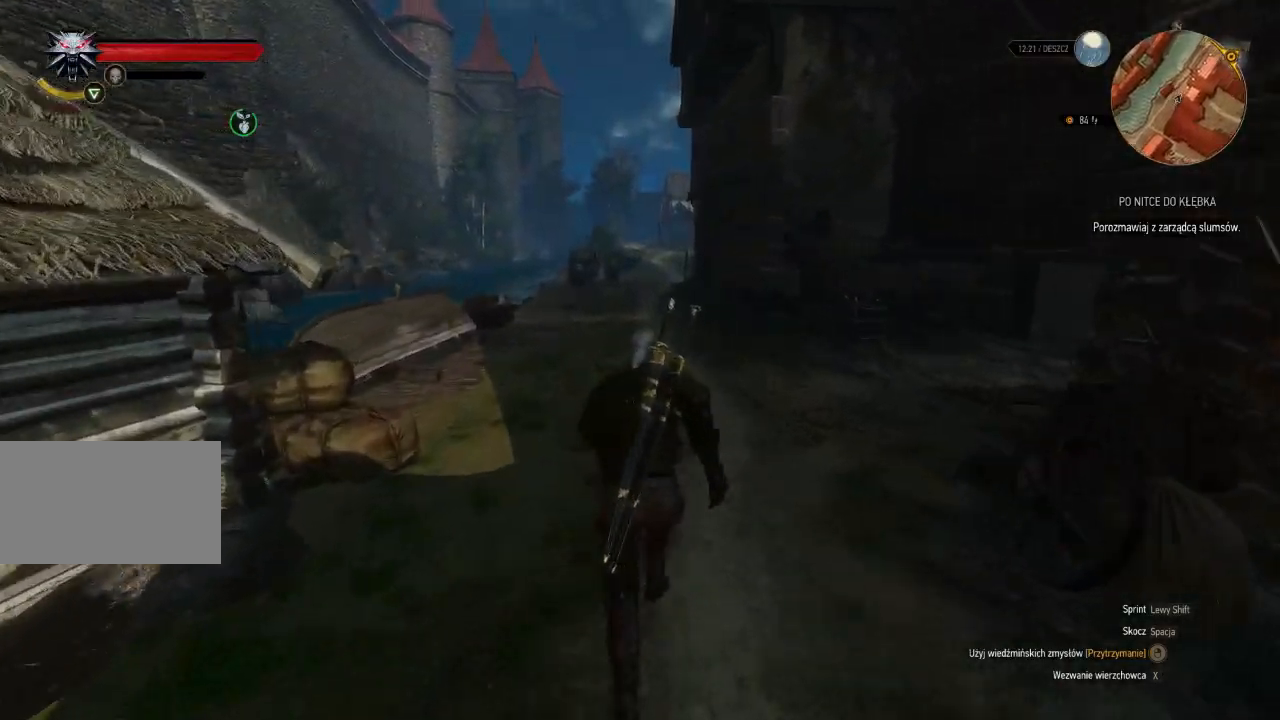
{"keys": ["shift", "w"], "mouse": [], "events": []}
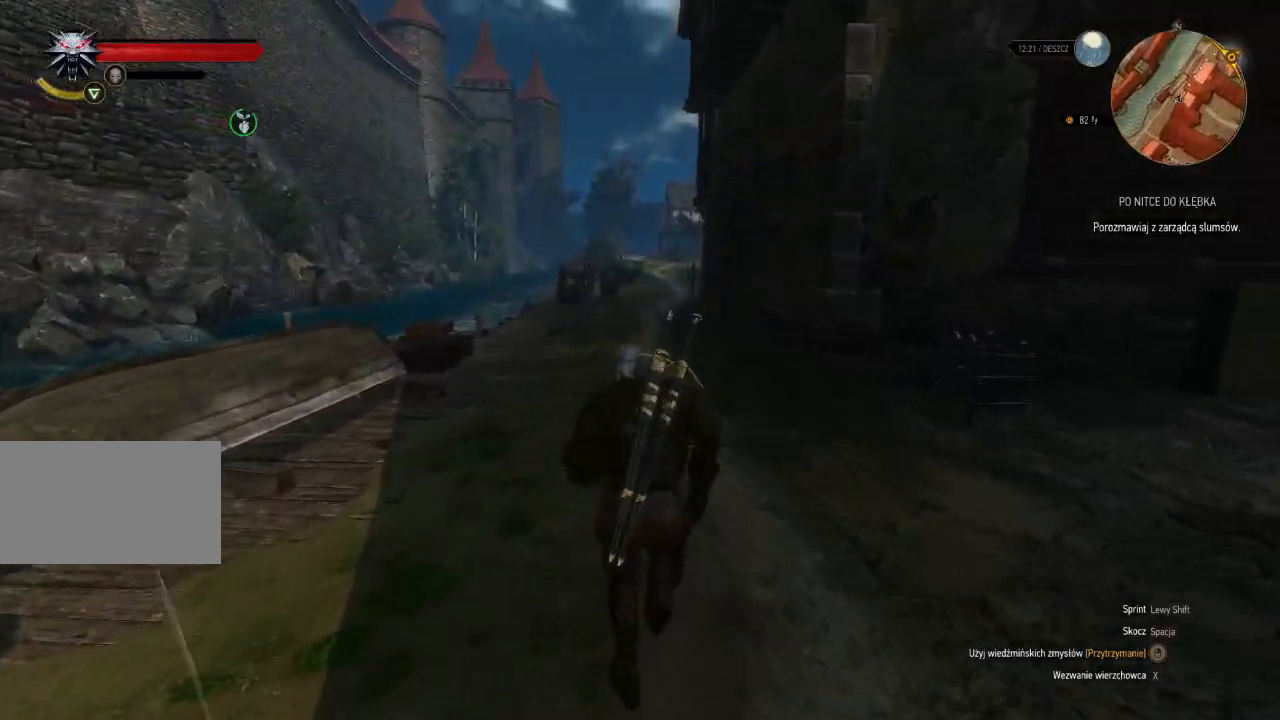
{"keys": ["shift", "w"], "mouse": [], "events": []}
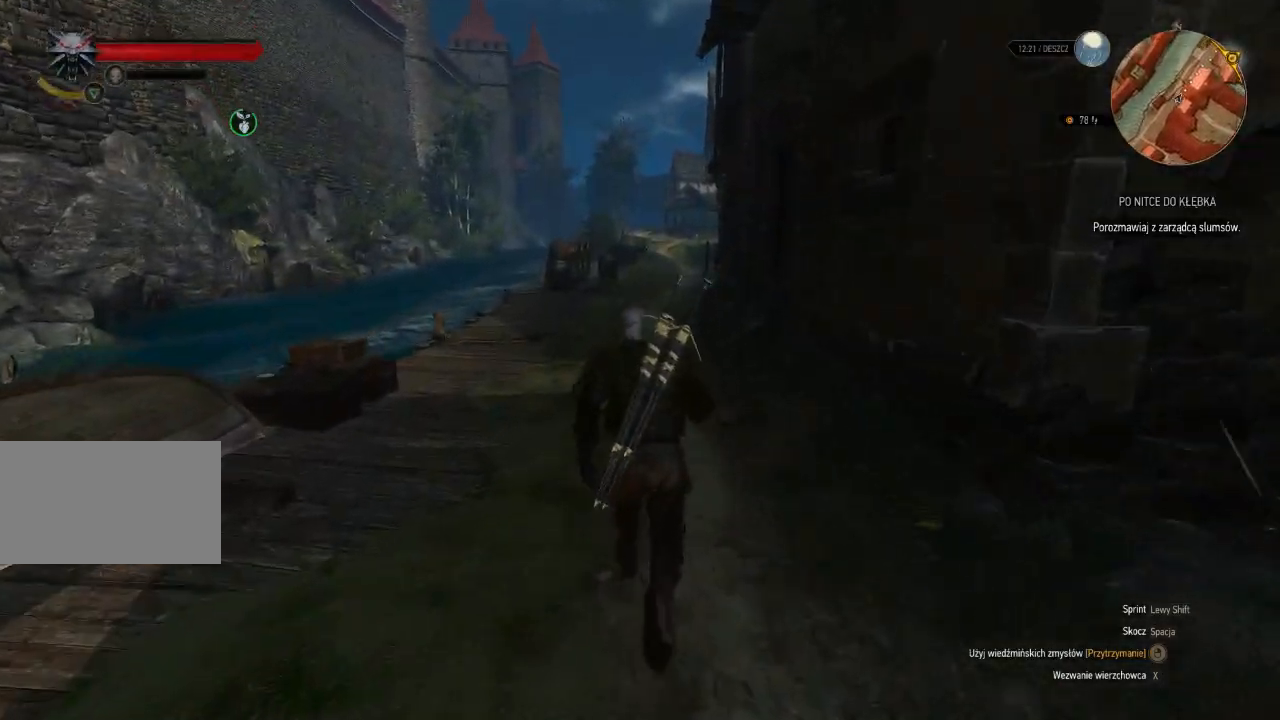
{"keys": ["shift", "w"], "mouse": [], "events": []}
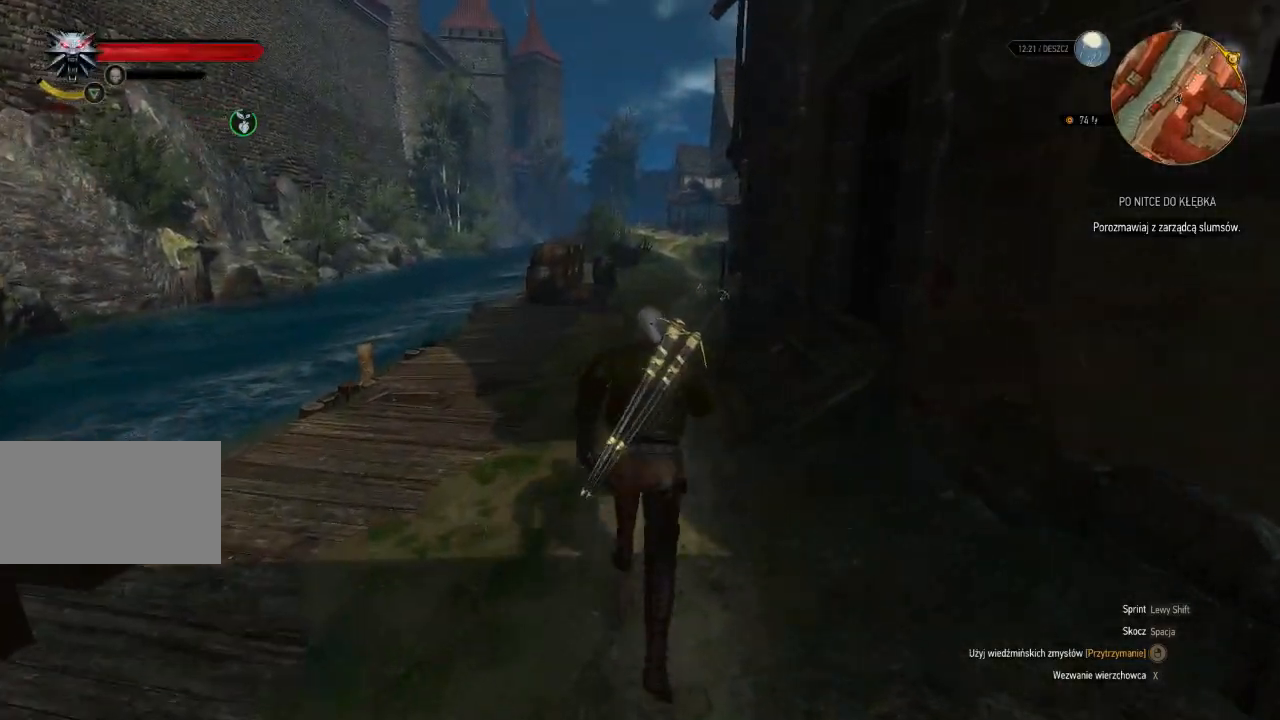
{"keys": ["shift", "w"], "mouse": [], "events": []}
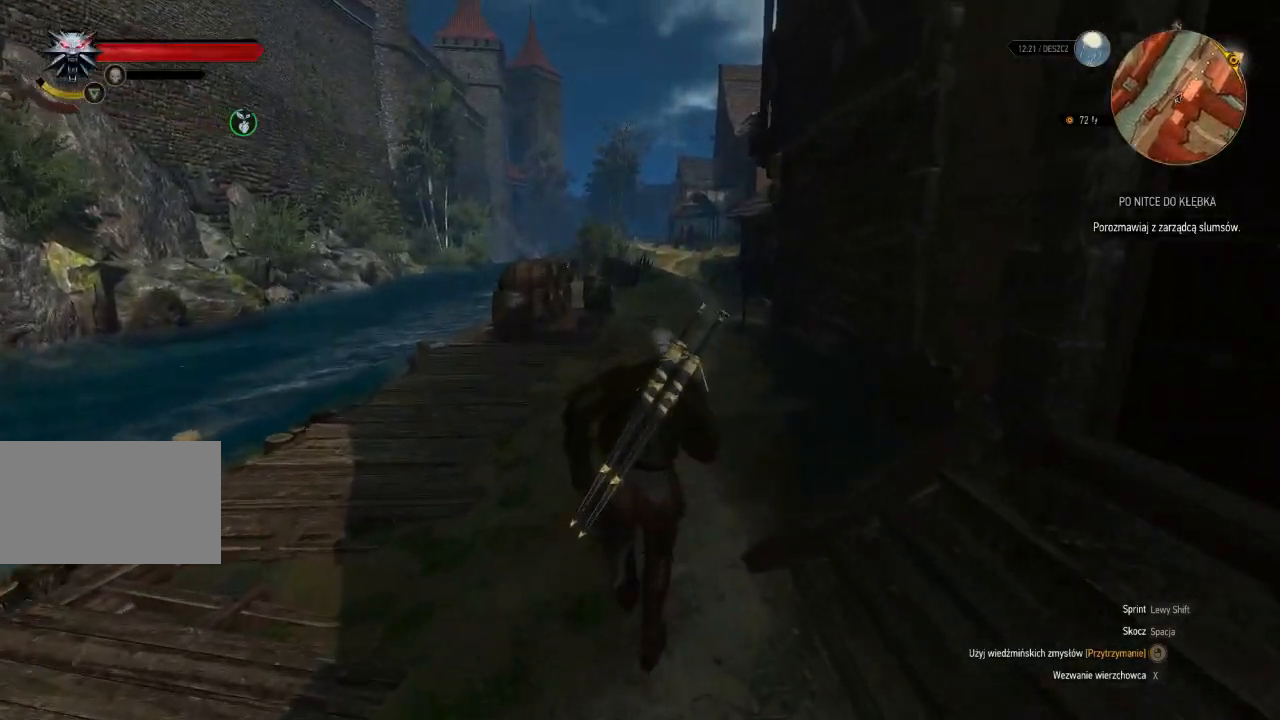
{"keys": ["shift", "w"], "mouse": [], "events": []}
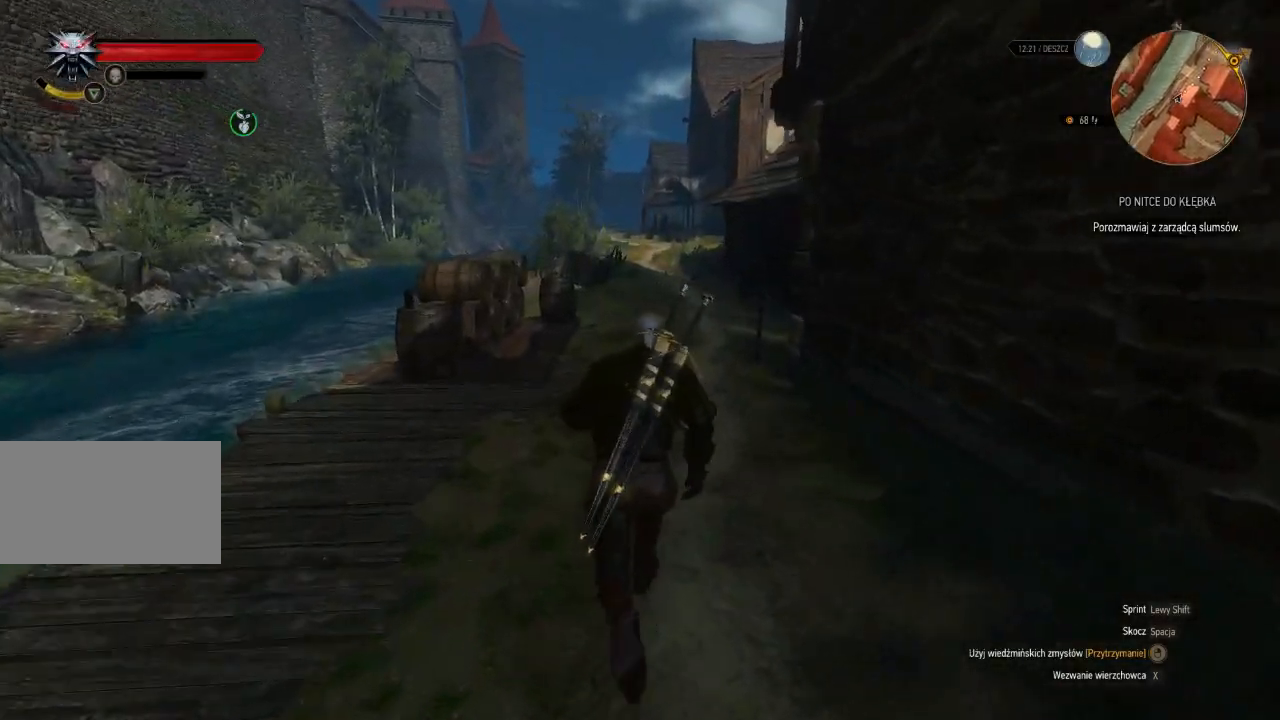
{"keys": ["shift", "w"], "mouse": [], "events": []}